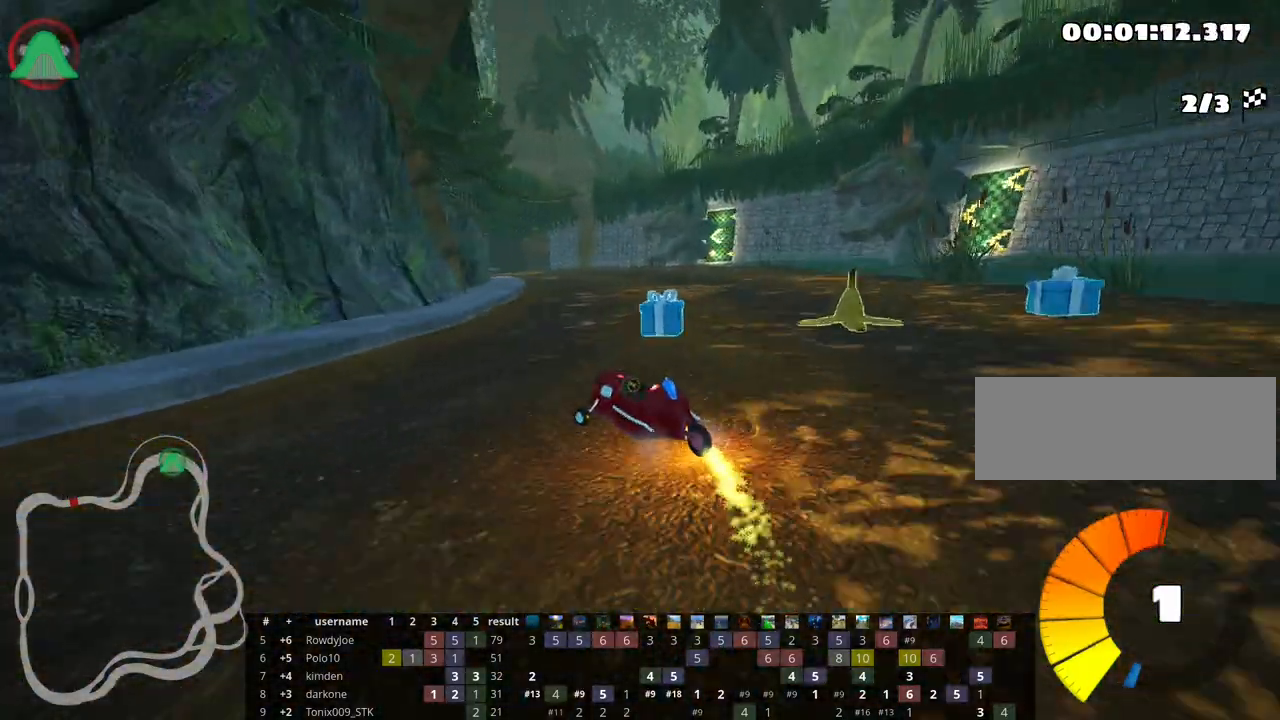
Gameplay with keyboard; each line is a JSON object with the keys held at the frame after it. "events" lists presses ("down") and releases ("up") of "down", "fire", "flag", "left", "look", "nitro", "right", "skid" and "up" between this image and that frame as [ms after this image, input, new state], when the widget could be followed in between. No other keys are recorded. Mouse input is not recorded. Key names are as the overlay labels them; some are game actions (e.g. jump) rather than physical keys.
{"keys": ["right", "skid", "up"], "events": [[317, "right", "down"], [400, "left", "up"]]}
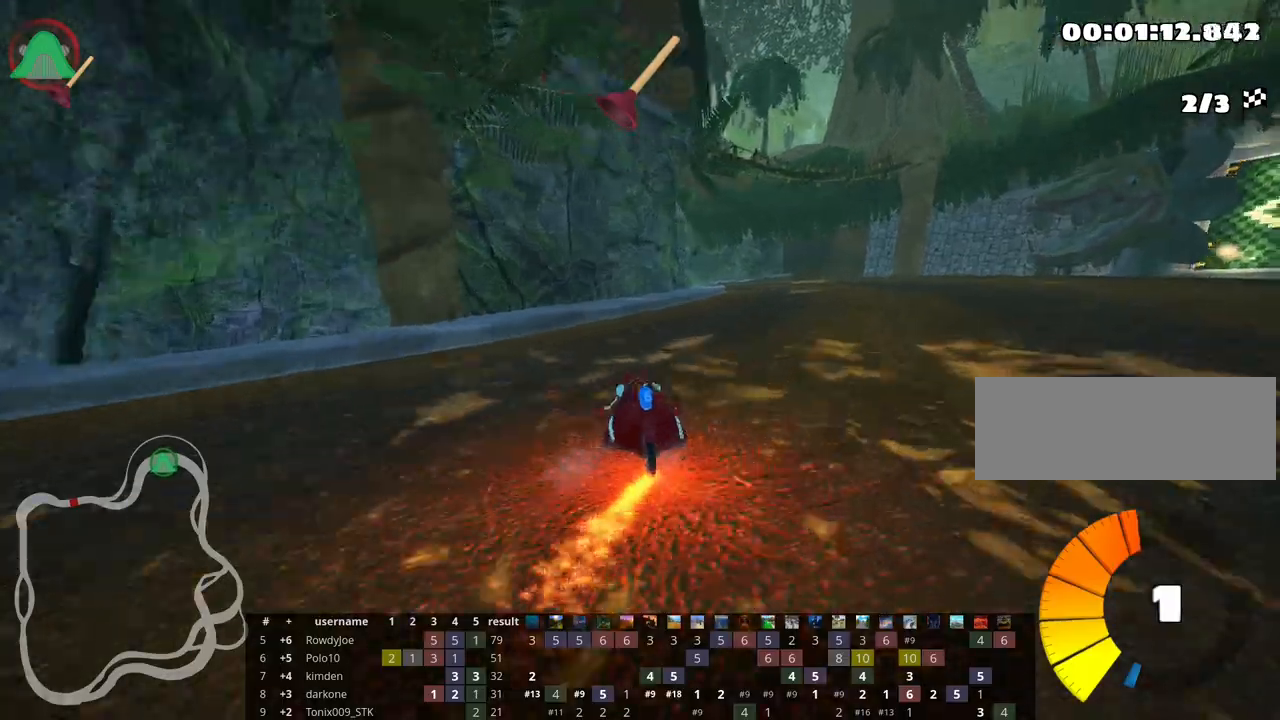
{"keys": ["fire", "up"], "events": [[267, "skid", "up"], [317, "right", "up"], [467, "fire", "down"]]}
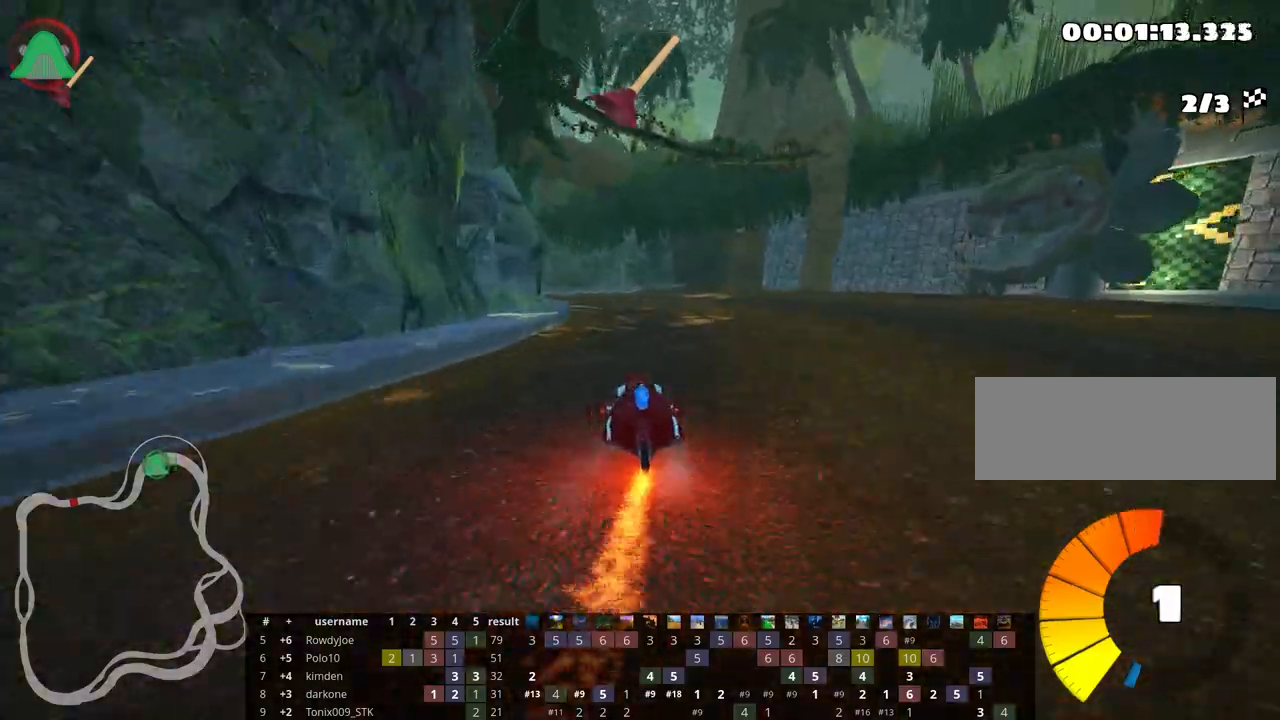
{"keys": ["left", "up"], "events": [[100, "fire", "up"], [300, "left", "down"]]}
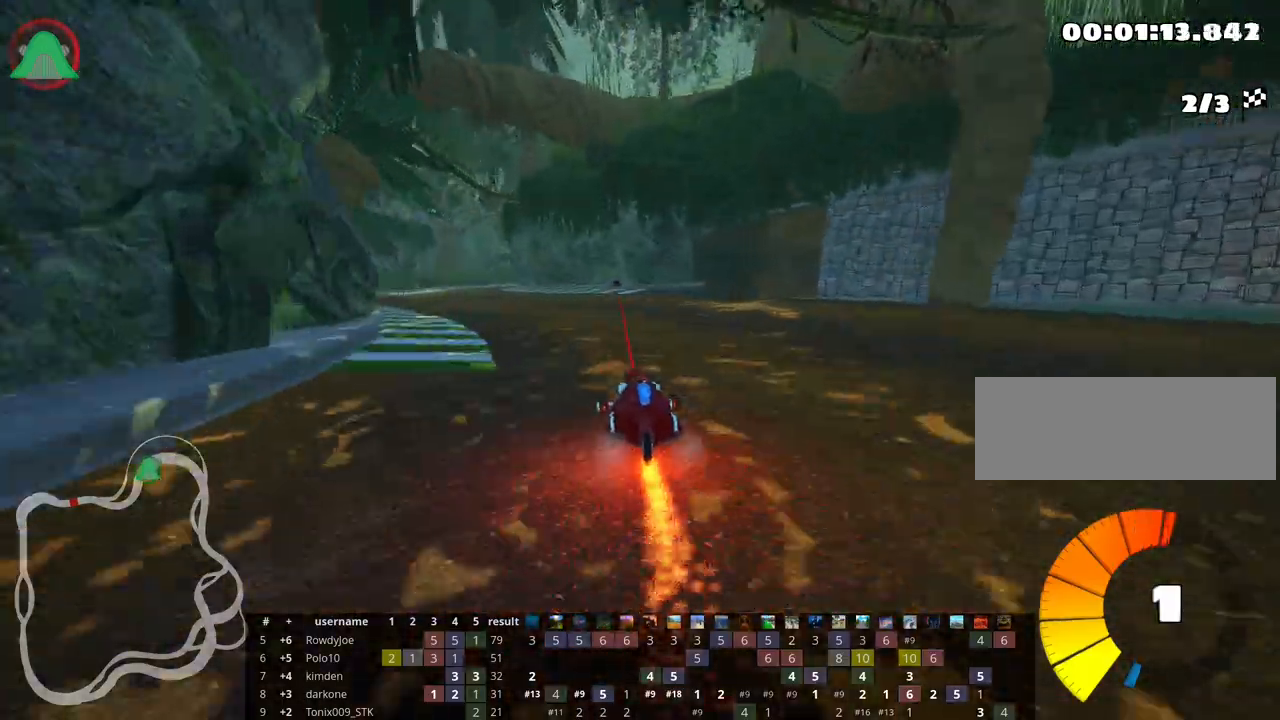
{"keys": ["up"], "events": [[317, "left", "up"]]}
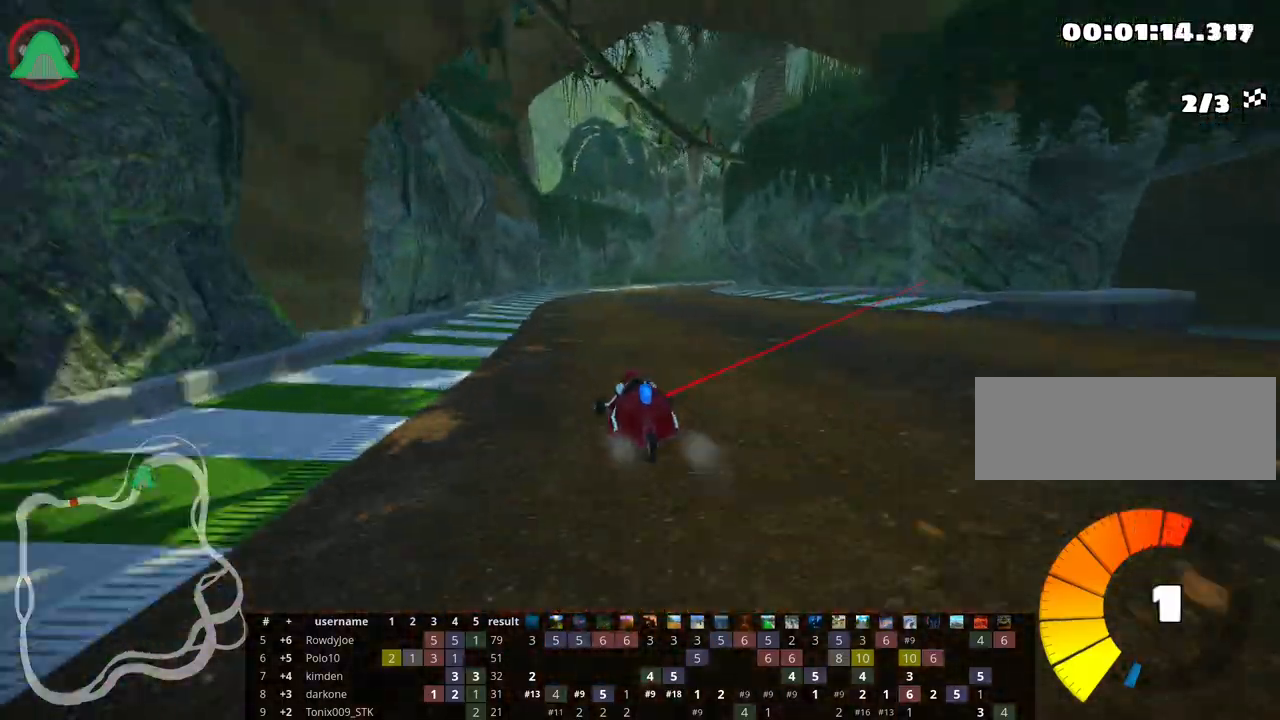
{"keys": ["left", "skid", "up"], "events": [[133, "skid", "down"], [167, "right", "down"], [283, "left", "down"], [317, "right", "up"]]}
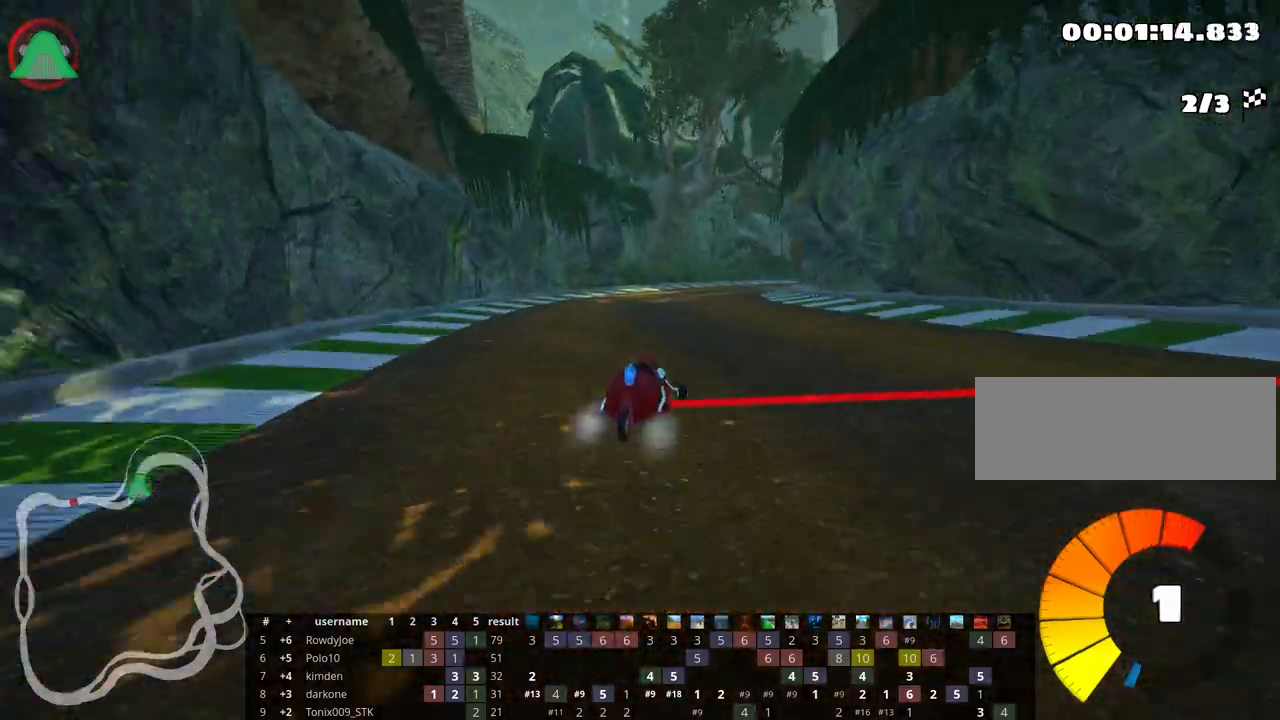
{"keys": ["right", "skid", "up"], "events": [[217, "left", "up"], [283, "right", "down"]]}
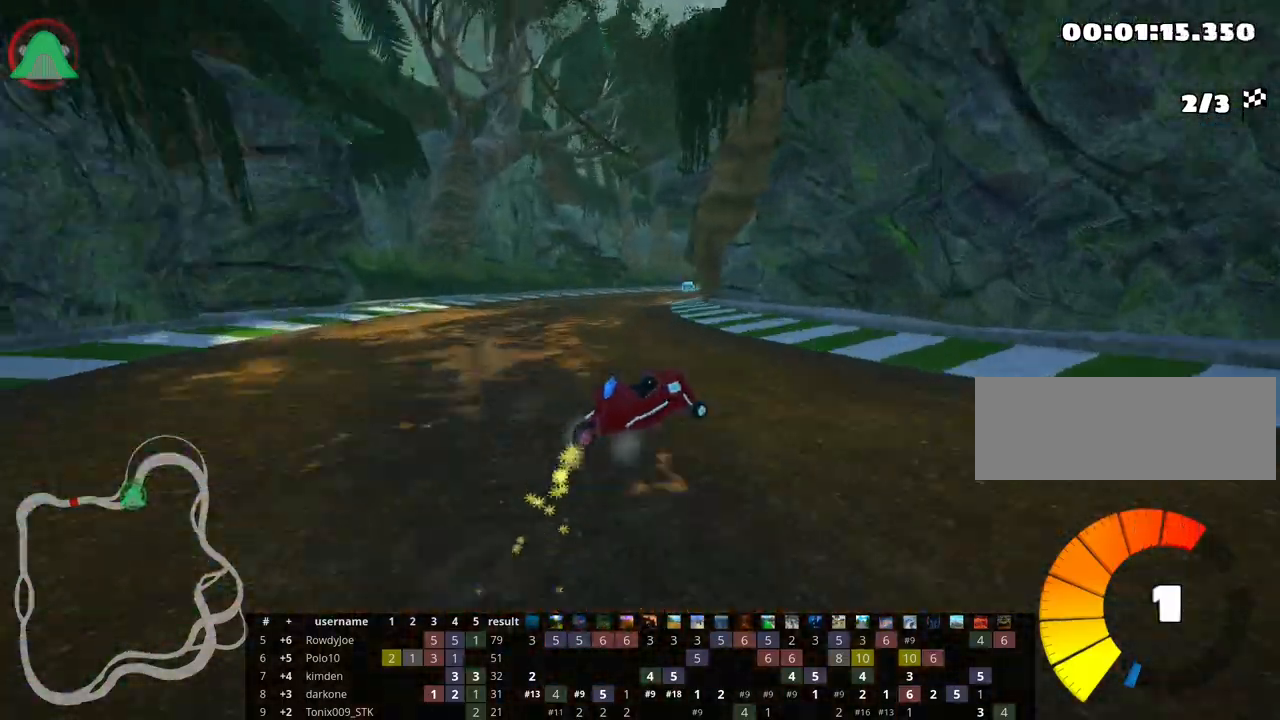
{"keys": ["skid", "up"], "events": [[50, "left", "down"], [83, "right", "up"], [217, "left", "up"]]}
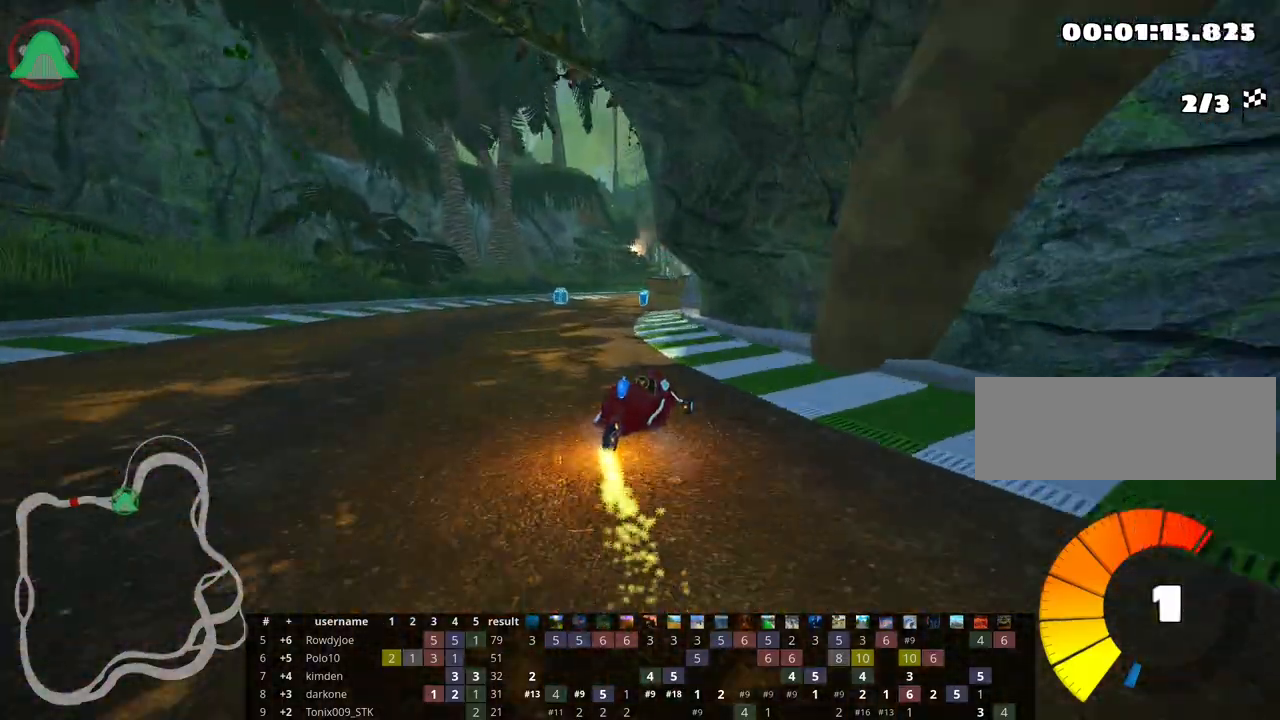
{"keys": ["left", "skid", "up"], "events": [[33, "right", "down"], [233, "left", "down"], [283, "right", "up"]]}
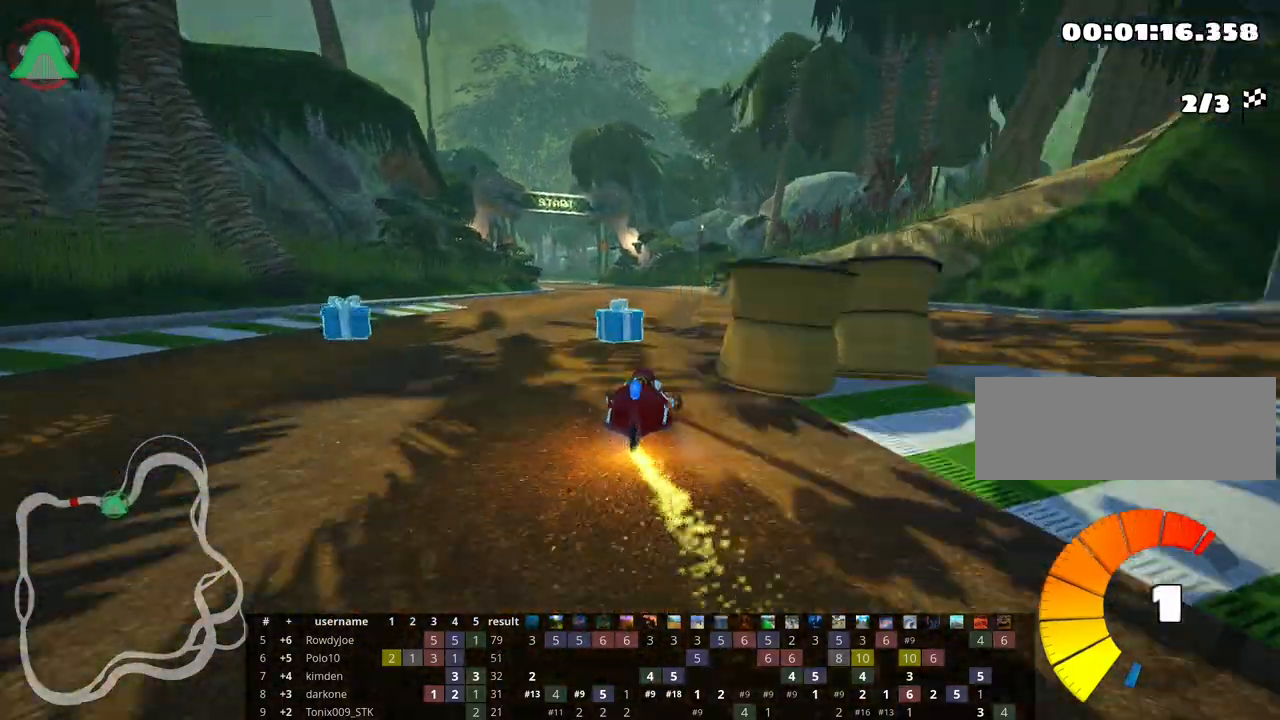
{"keys": ["left", "skid", "up"], "events": [[17, "nitro", "down"], [167, "nitro", "up"]]}
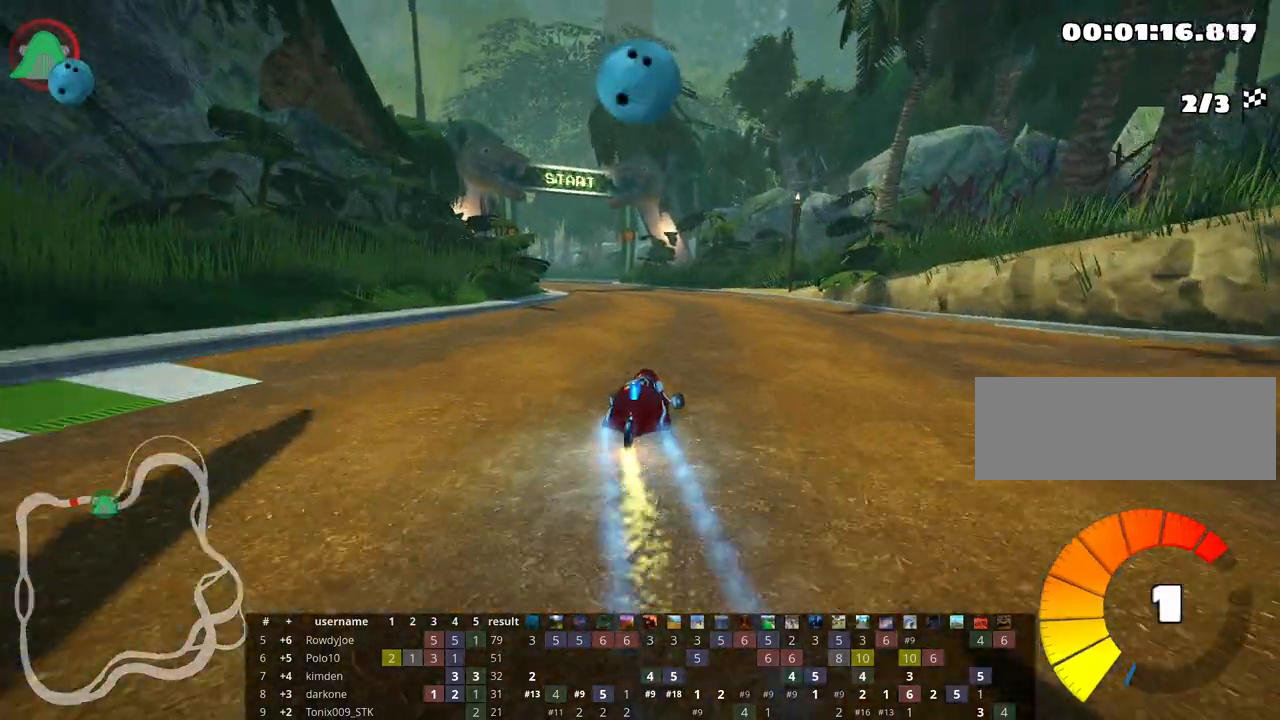
{"keys": ["left", "up"], "events": [[367, "skid", "up"]]}
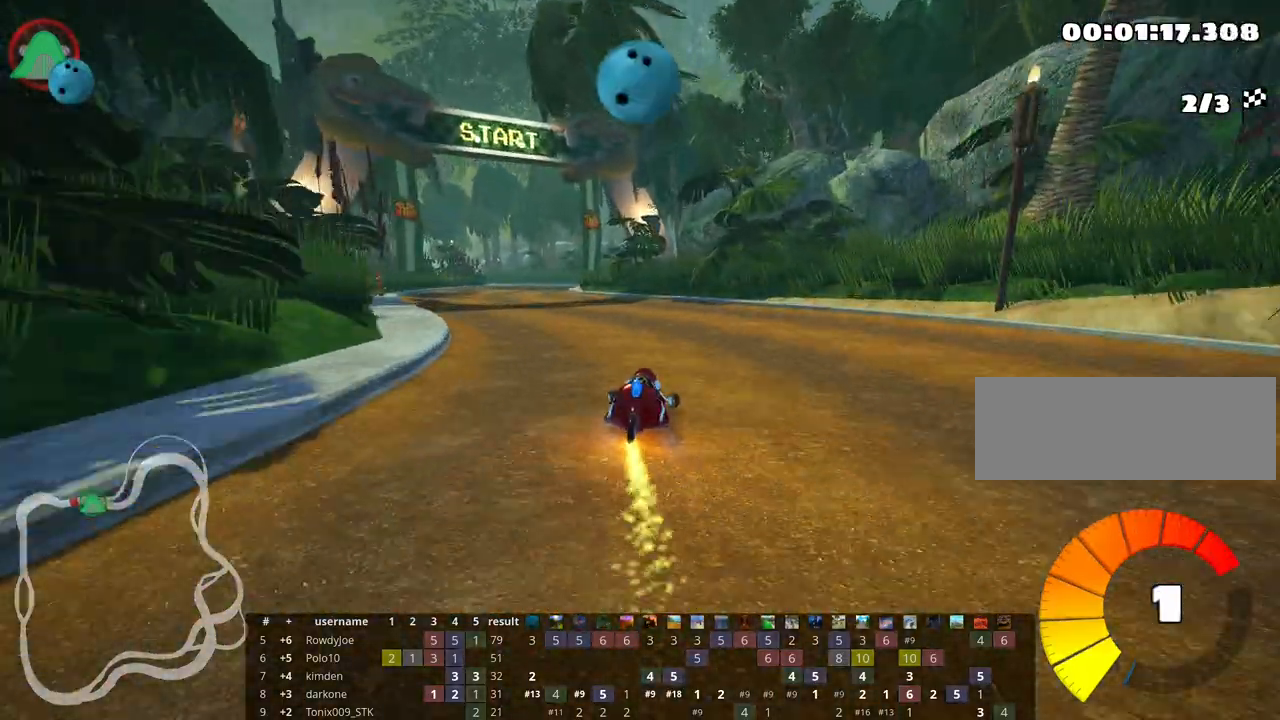
{"keys": ["right", "up"], "events": [[300, "left", "up"], [367, "right", "down"]]}
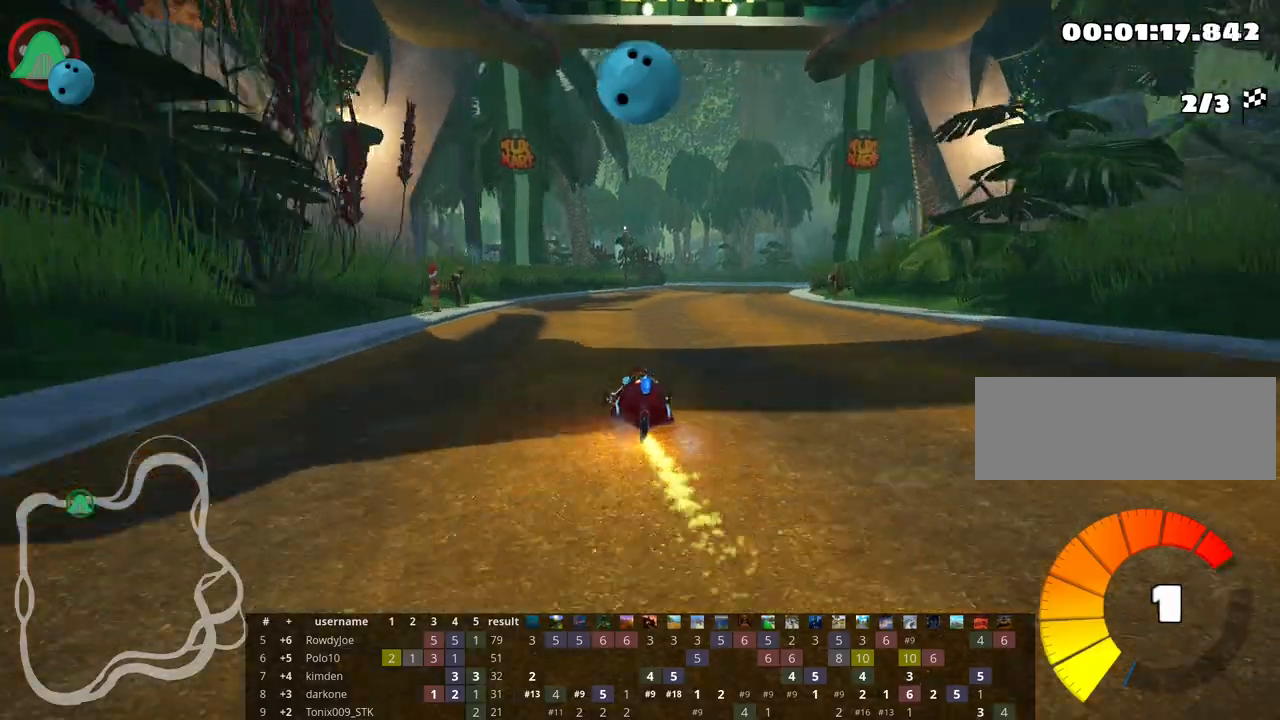
{"keys": ["left", "skid", "up"], "events": [[350, "right", "up"], [383, "left", "down"], [400, "skid", "down"]]}
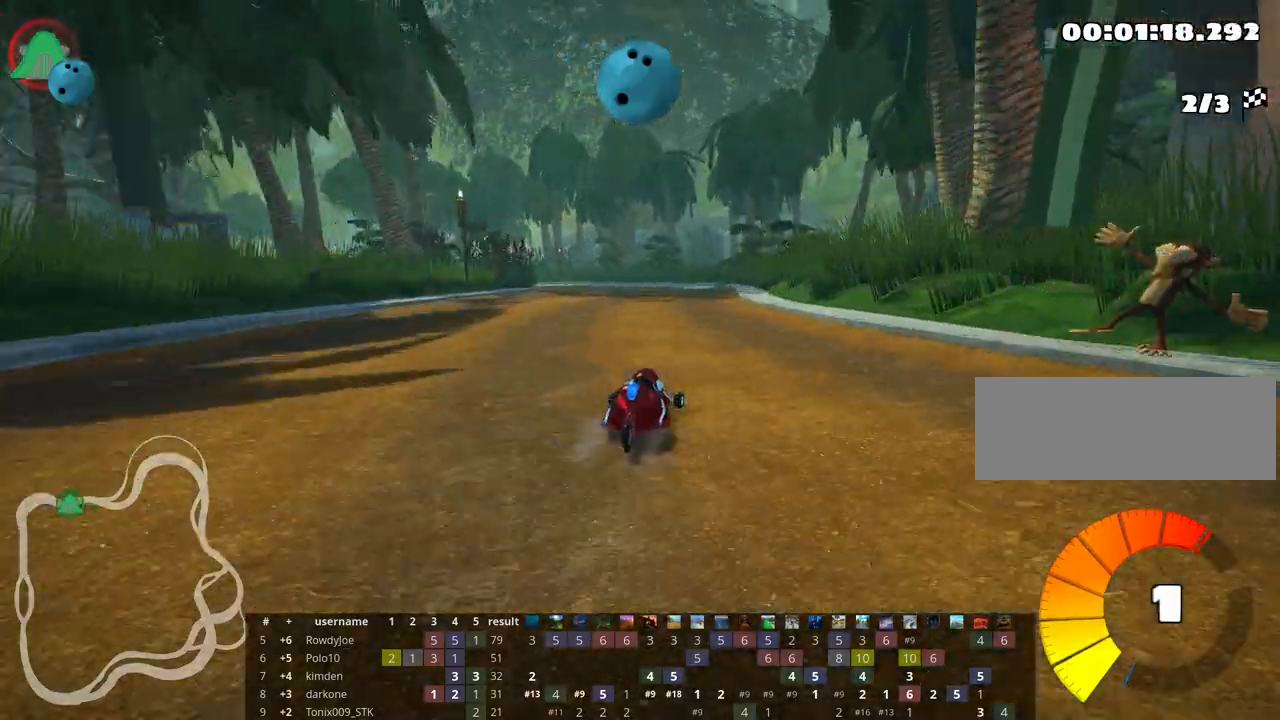
{"keys": ["left", "right", "skid", "up"], "events": [[50, "left", "up"], [67, "right", "down"], [450, "left", "down"]]}
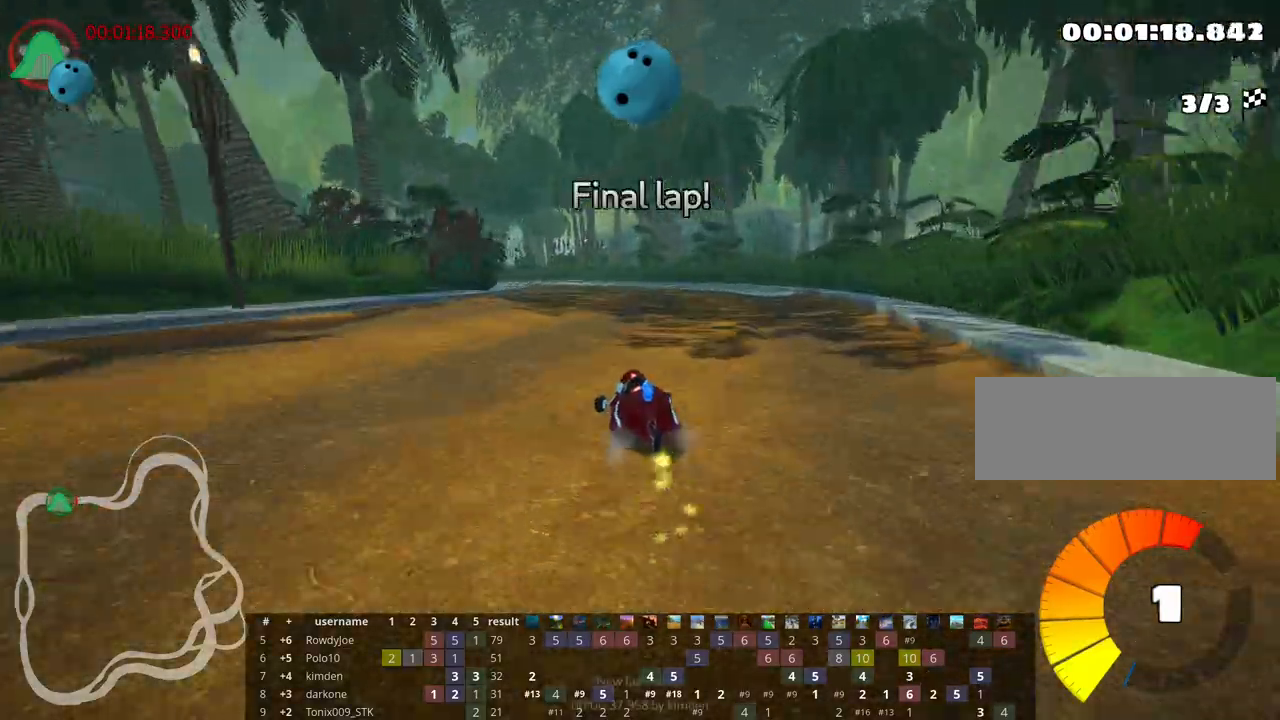
{"keys": ["right", "skid", "up"], "events": [[50, "right", "up"], [150, "left", "up"], [167, "right", "down"]]}
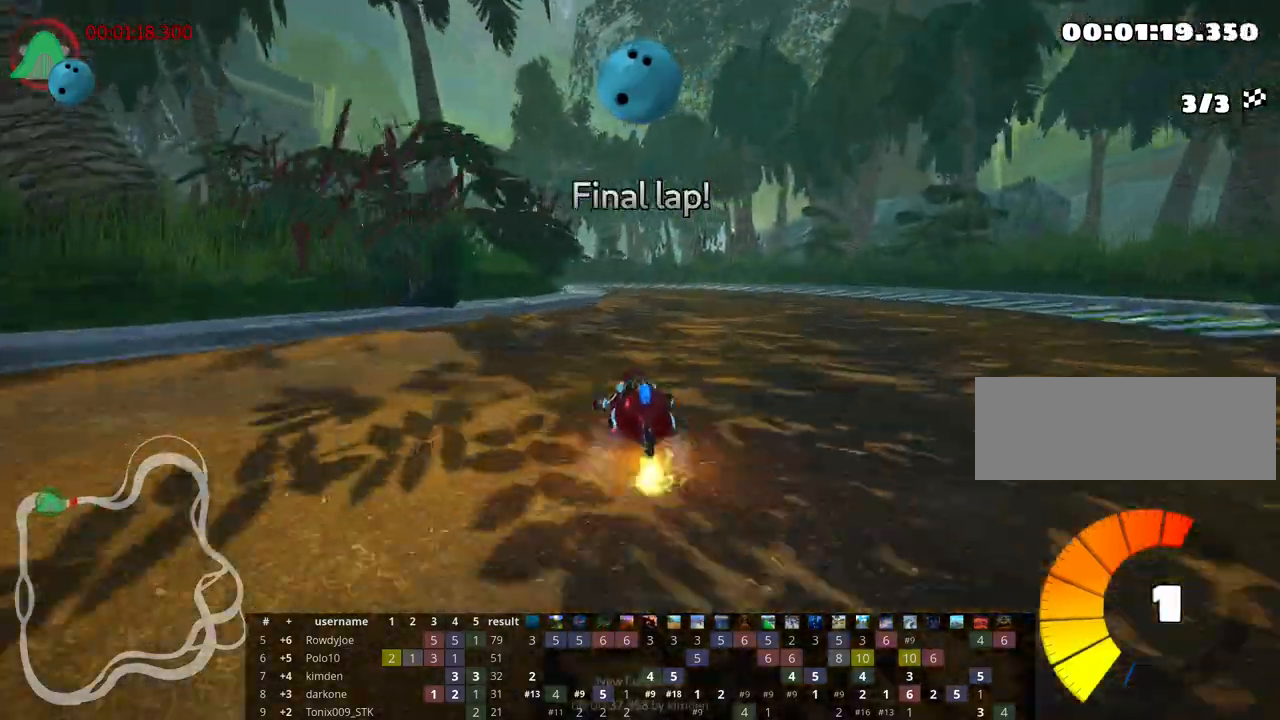
{"keys": ["left", "right", "skid", "up"], "events": [[150, "left", "down"], [250, "right", "up"], [367, "right", "down"], [433, "left", "up"], [500, "left", "down"]]}
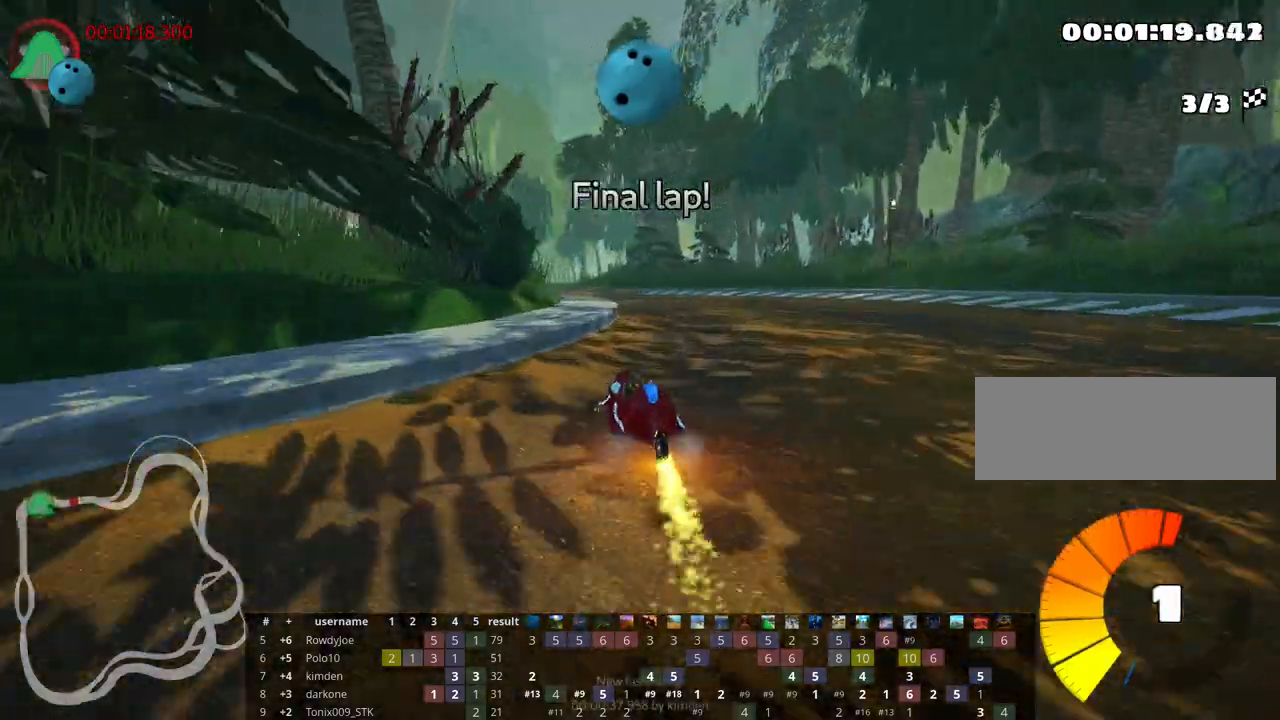
{"keys": ["left", "skid", "up"], "events": [[67, "right", "up"]]}
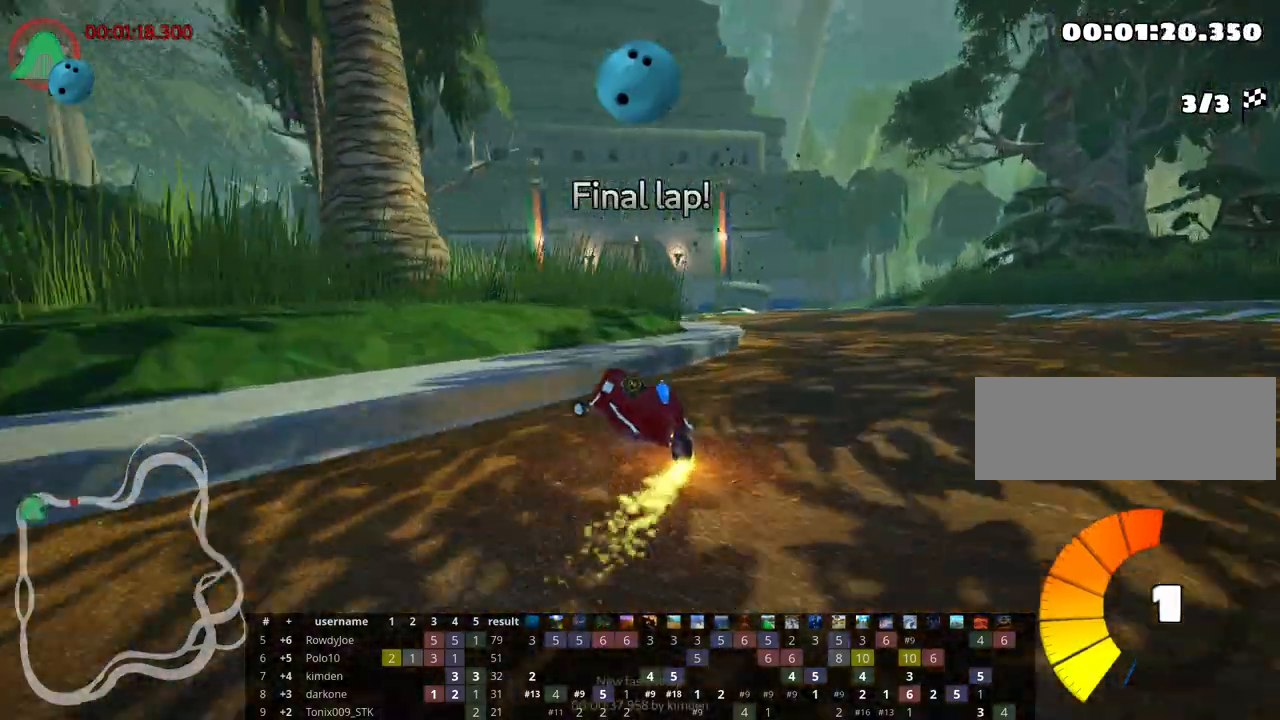
{"keys": ["nitro", "right", "skid", "up"], "events": [[83, "right", "down"], [167, "left", "up"], [500, "nitro", "down"]]}
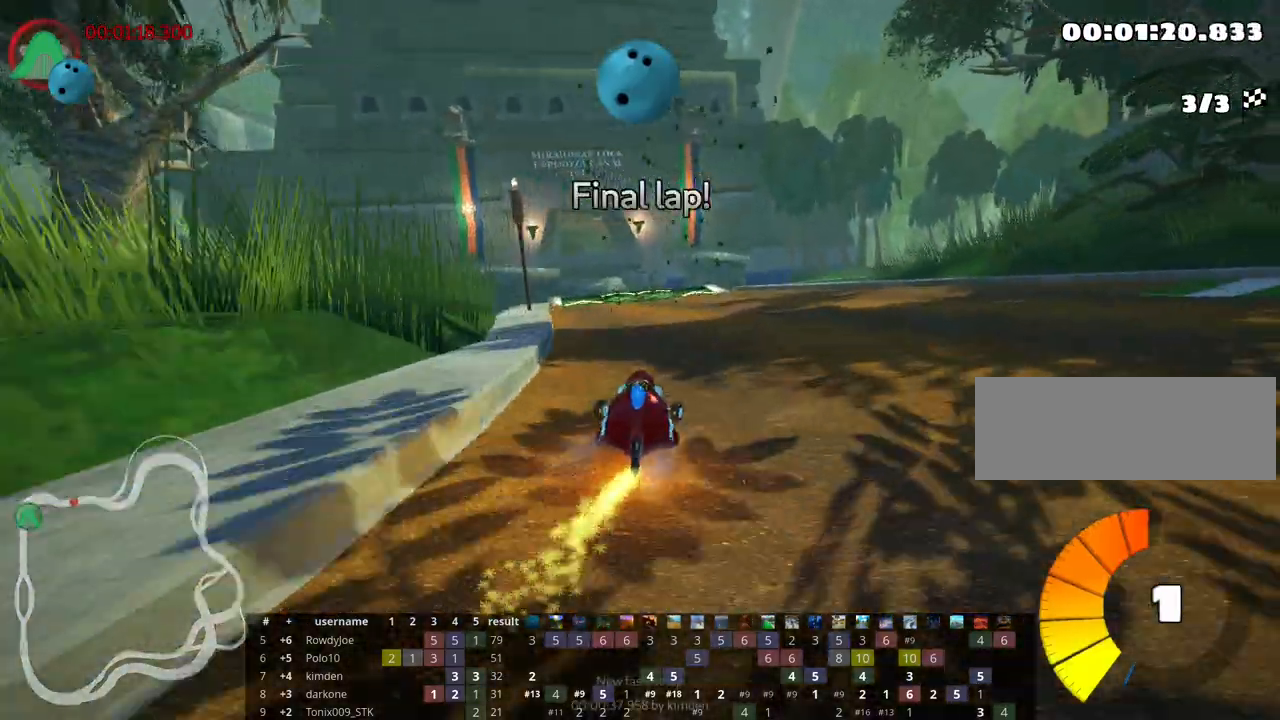
{"keys": ["right", "skid", "up"], "events": [[67, "right", "up"], [117, "left", "down"], [150, "nitro", "up"], [333, "right", "down"], [383, "left", "up"]]}
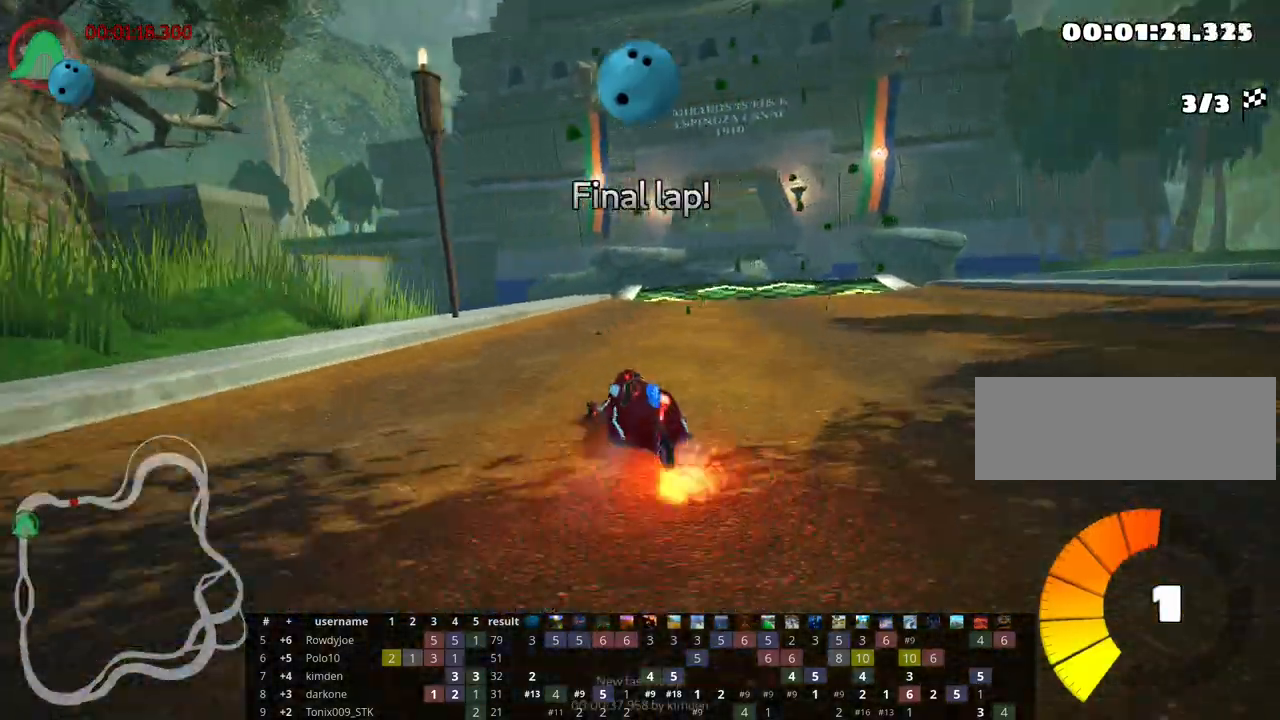
{"keys": ["up"], "events": [[167, "skid", "up"], [333, "right", "up"]]}
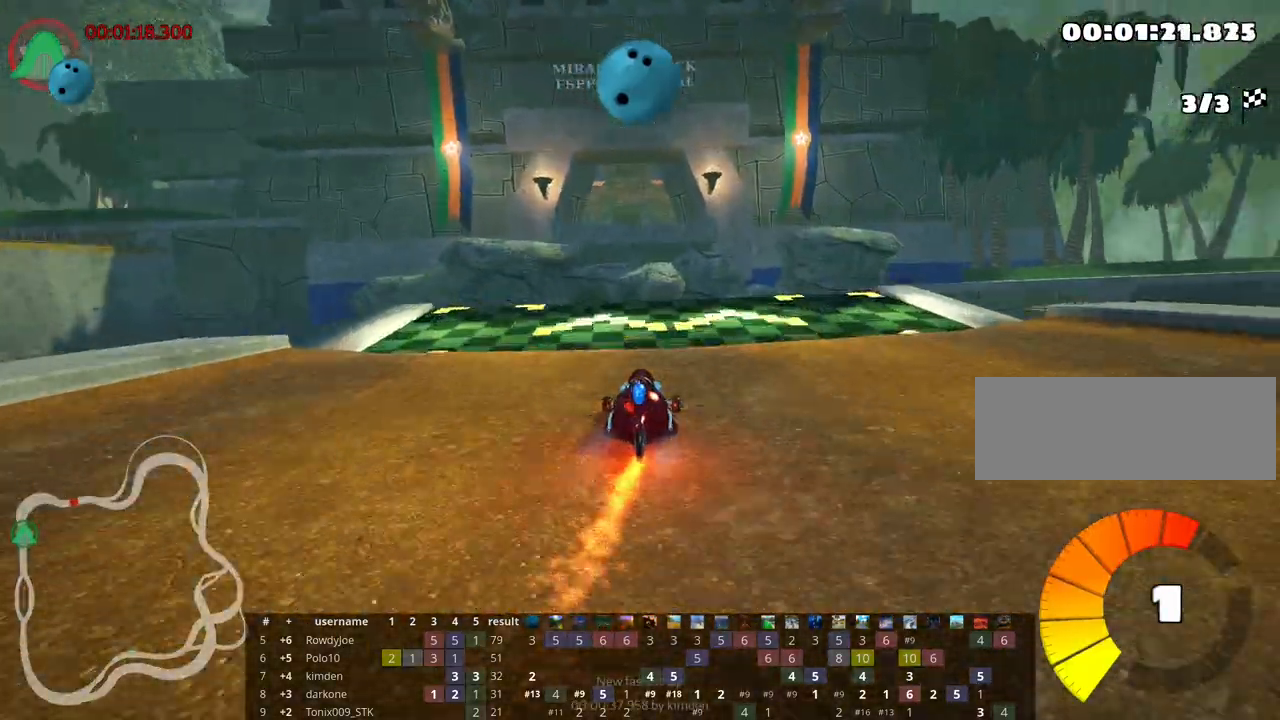
{"keys": ["up"], "events": []}
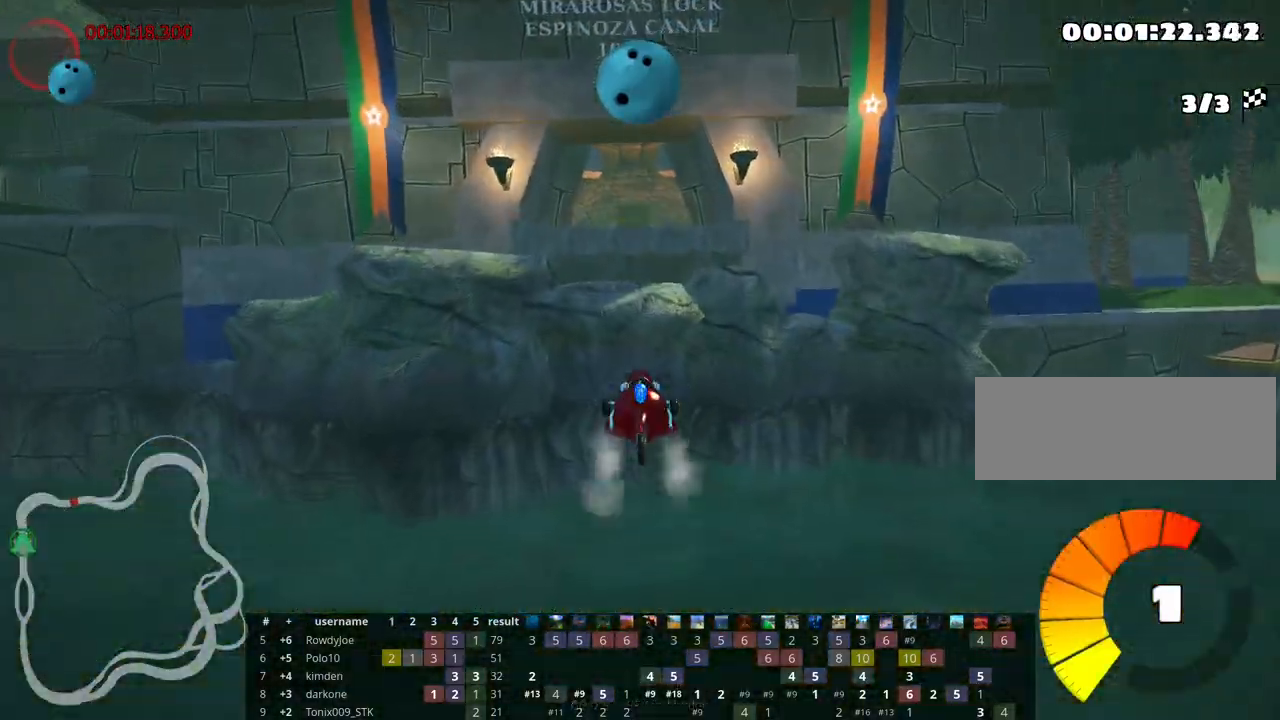
{"keys": ["up"], "events": [[100, "right", "down"], [300, "right", "up"]]}
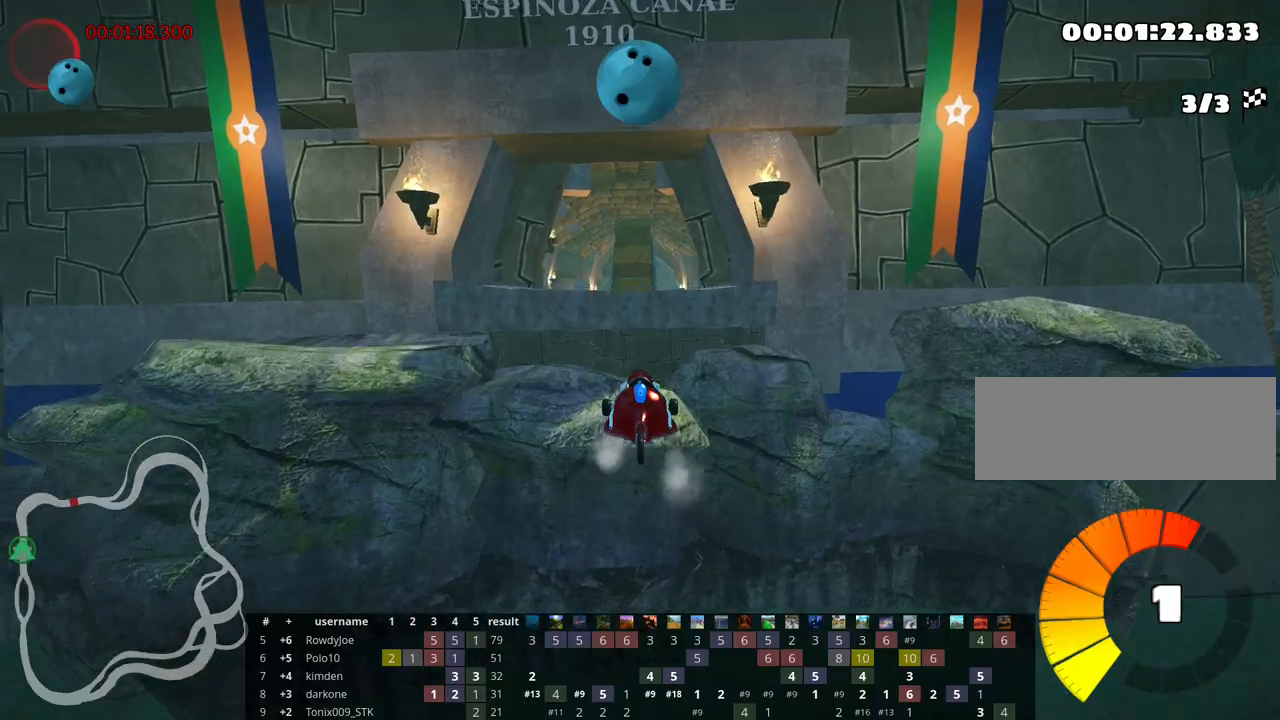
{"keys": ["right", "up"], "events": [[50, "right", "down"], [200, "right", "up"], [300, "right", "down"]]}
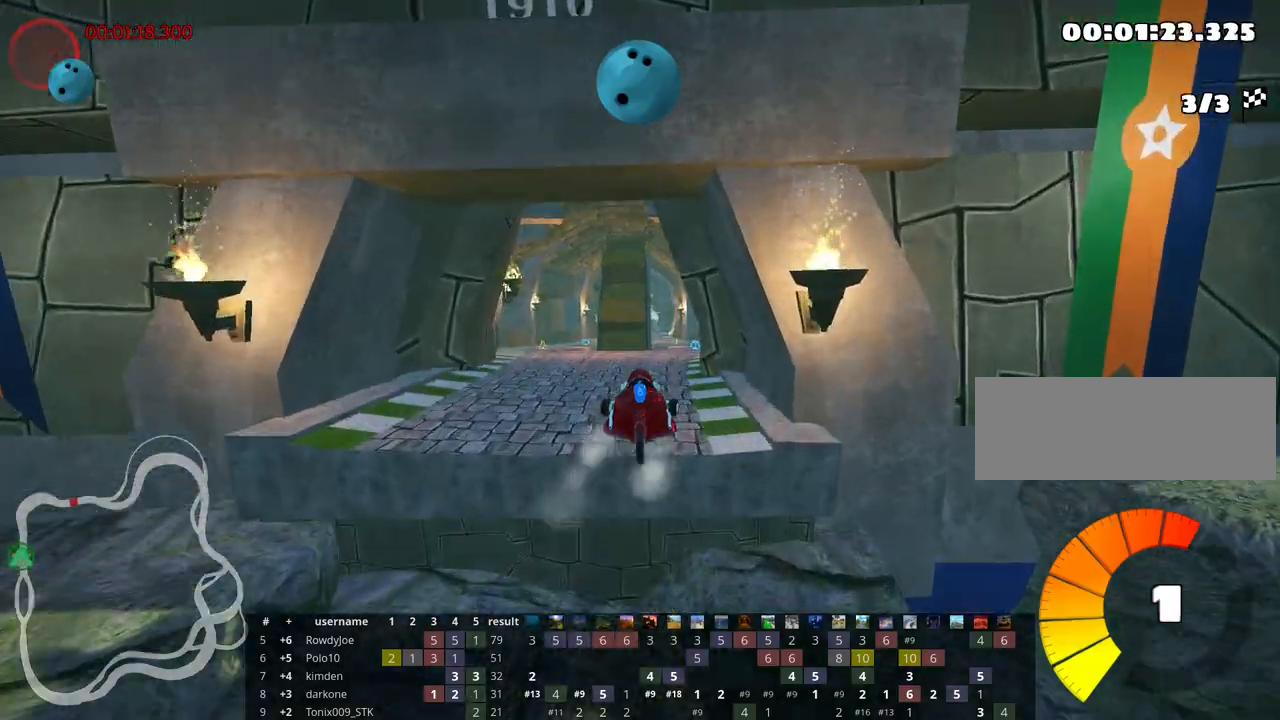
{"keys": ["left", "up"], "events": [[17, "right", "up"], [483, "left", "down"]]}
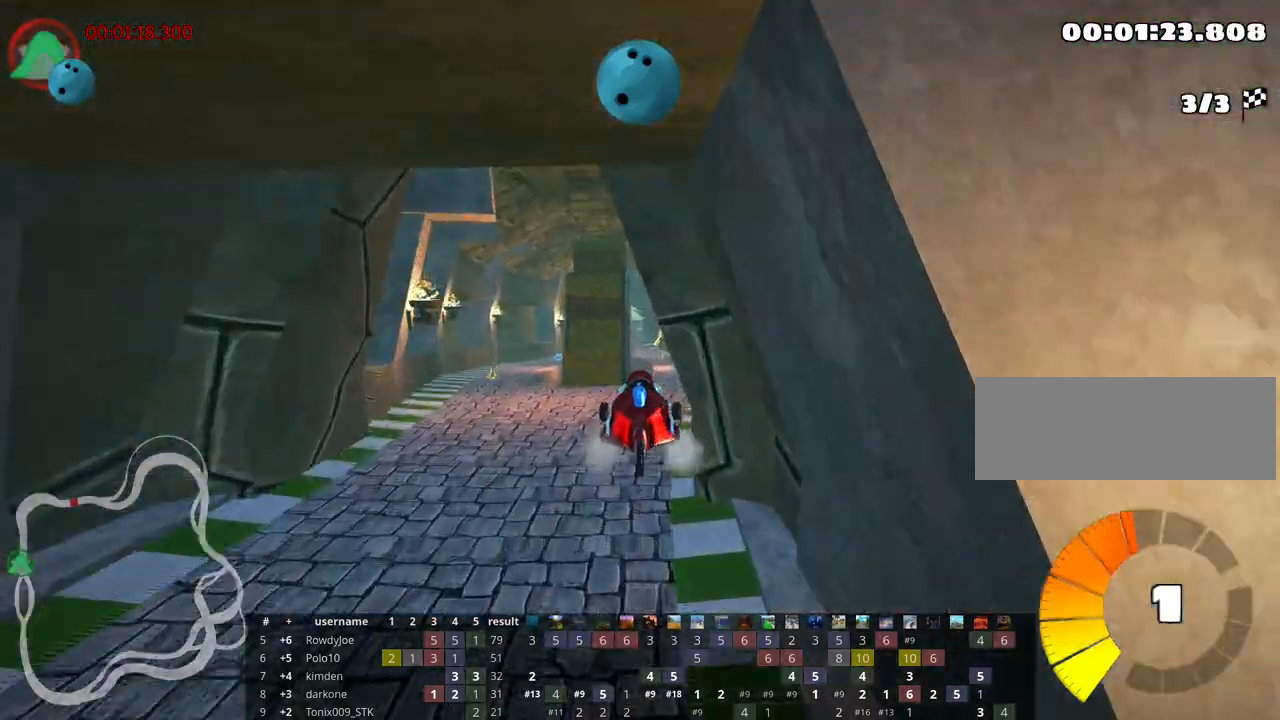
{"keys": ["up"], "events": [[100, "left", "up"]]}
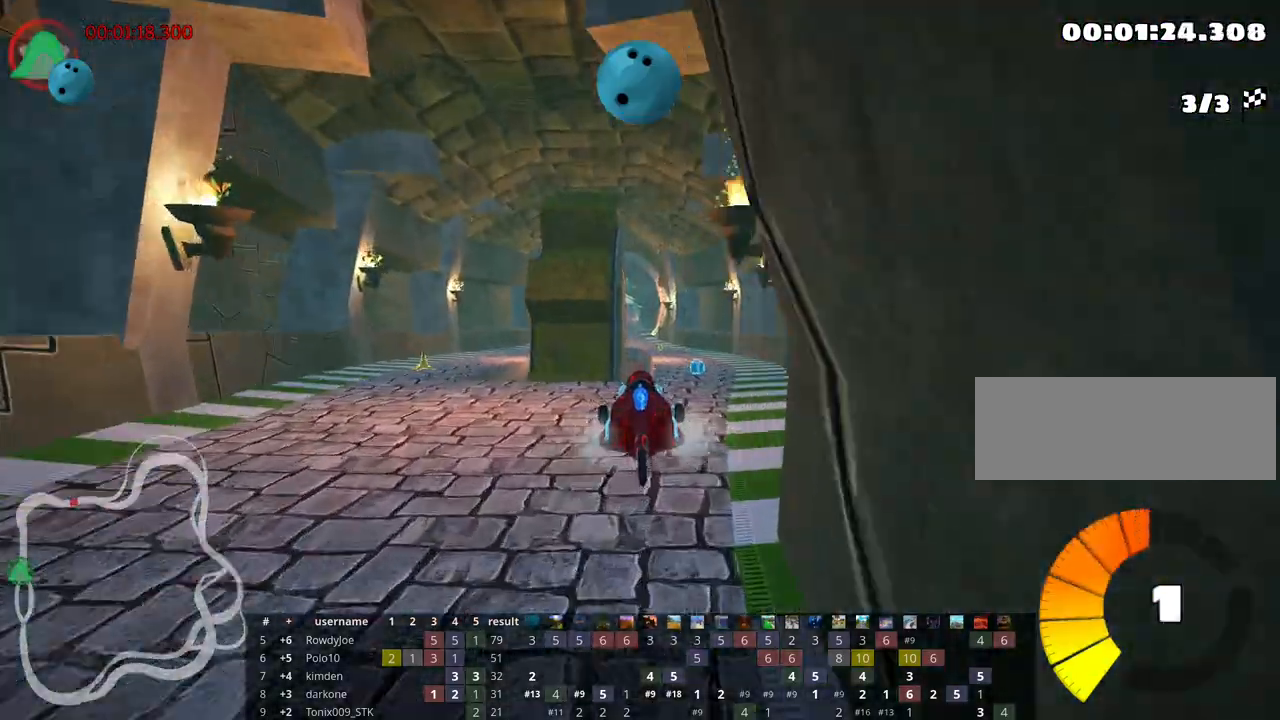
{"keys": ["right", "up"], "events": [[150, "right", "down"]]}
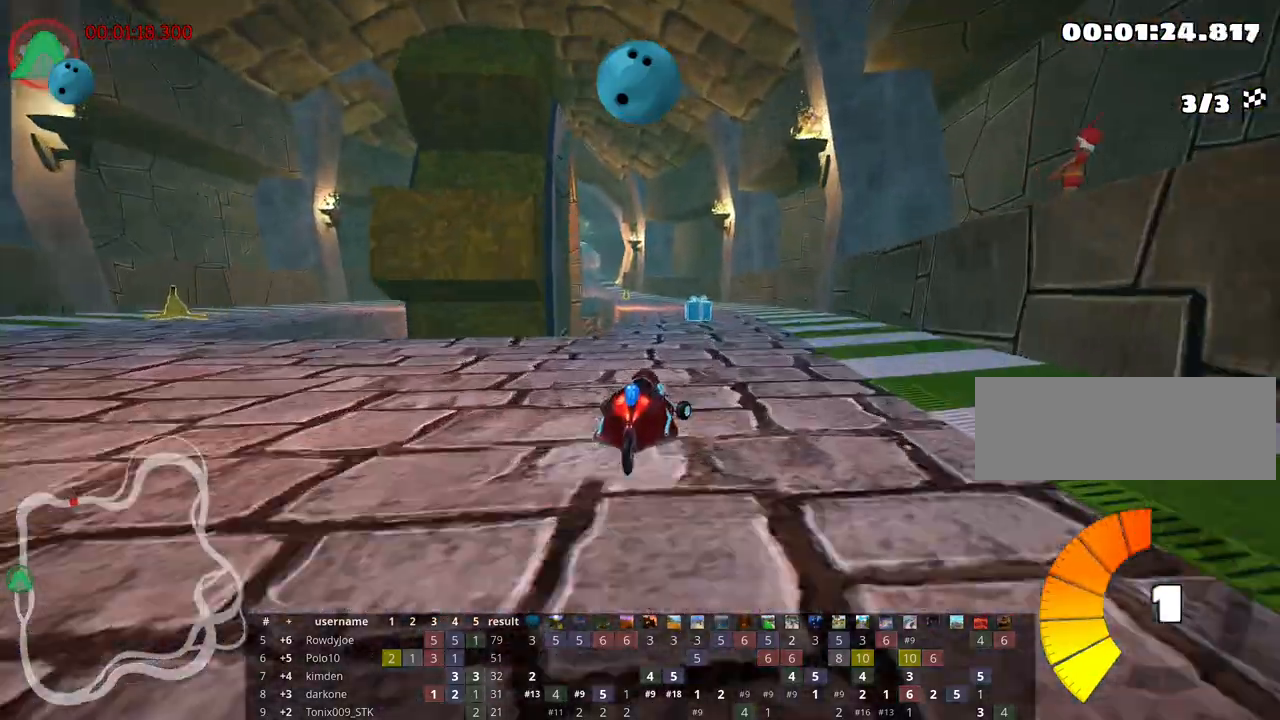
{"keys": ["right", "skid", "up"], "events": [[33, "right", "up"], [50, "left", "down"], [83, "skid", "down"], [233, "left", "up"], [317, "right", "down"]]}
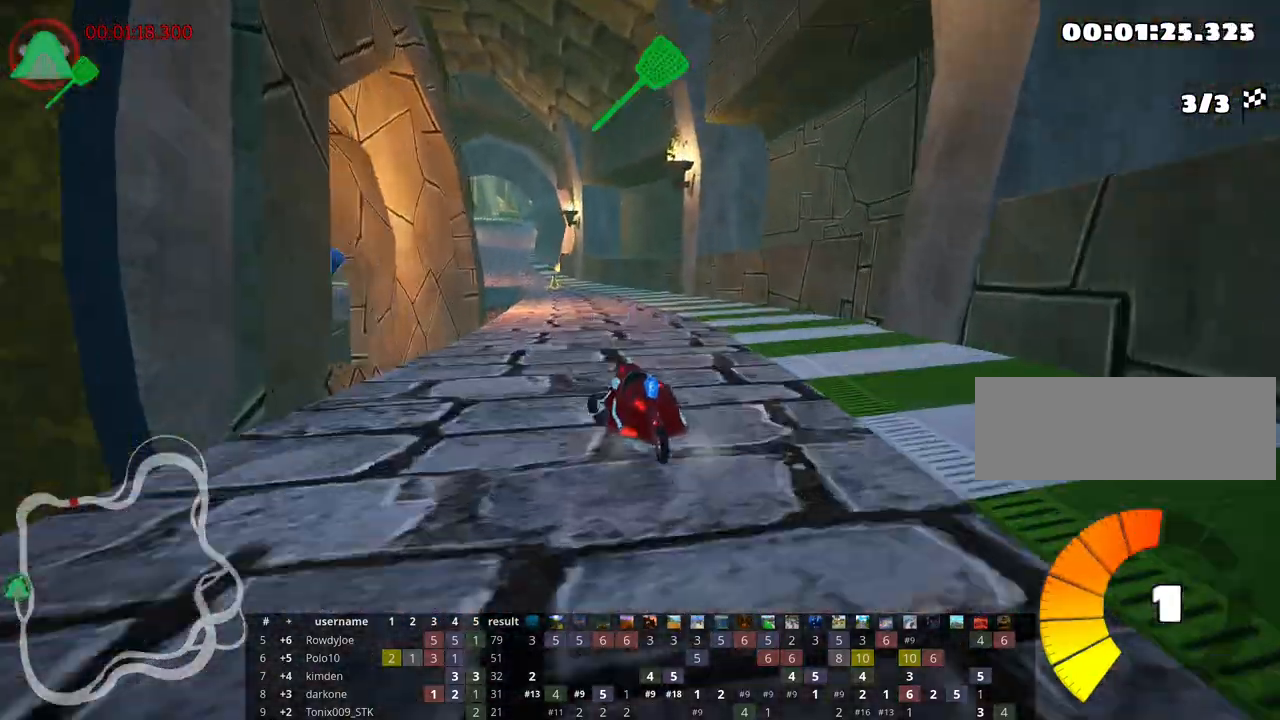
{"keys": ["right", "skid", "up"], "events": []}
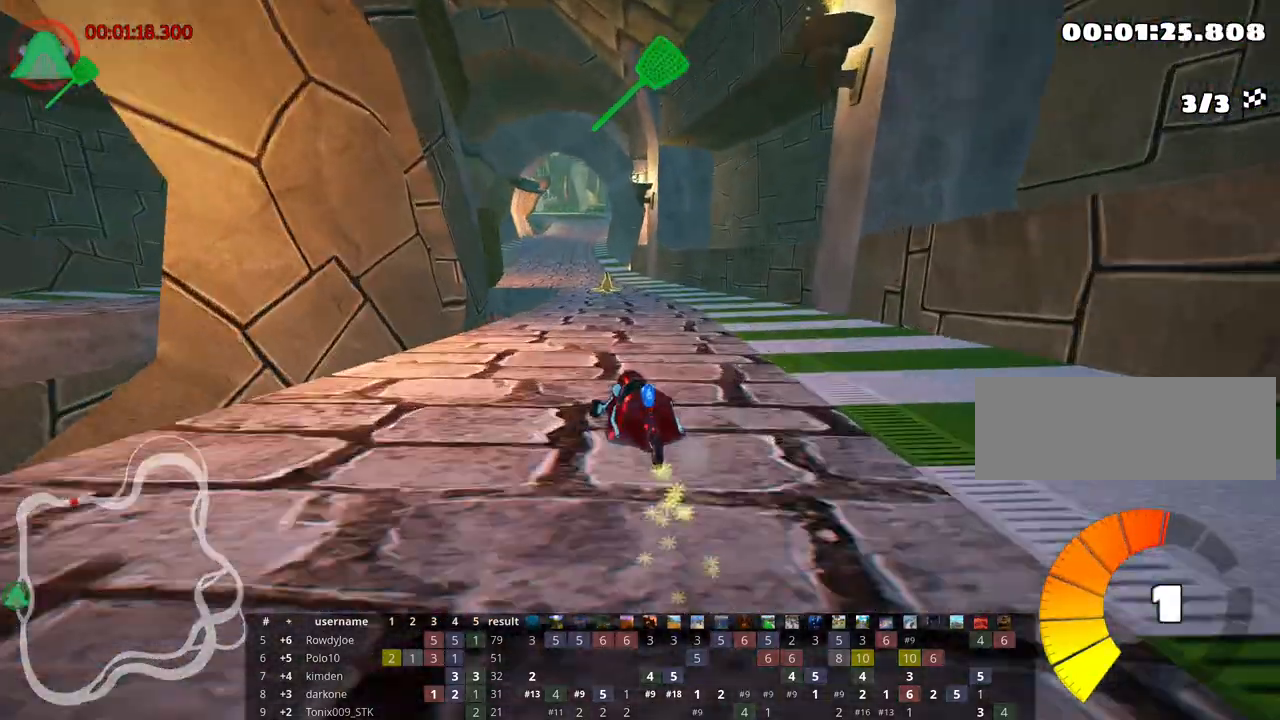
{"keys": ["right", "skid", "up"], "events": []}
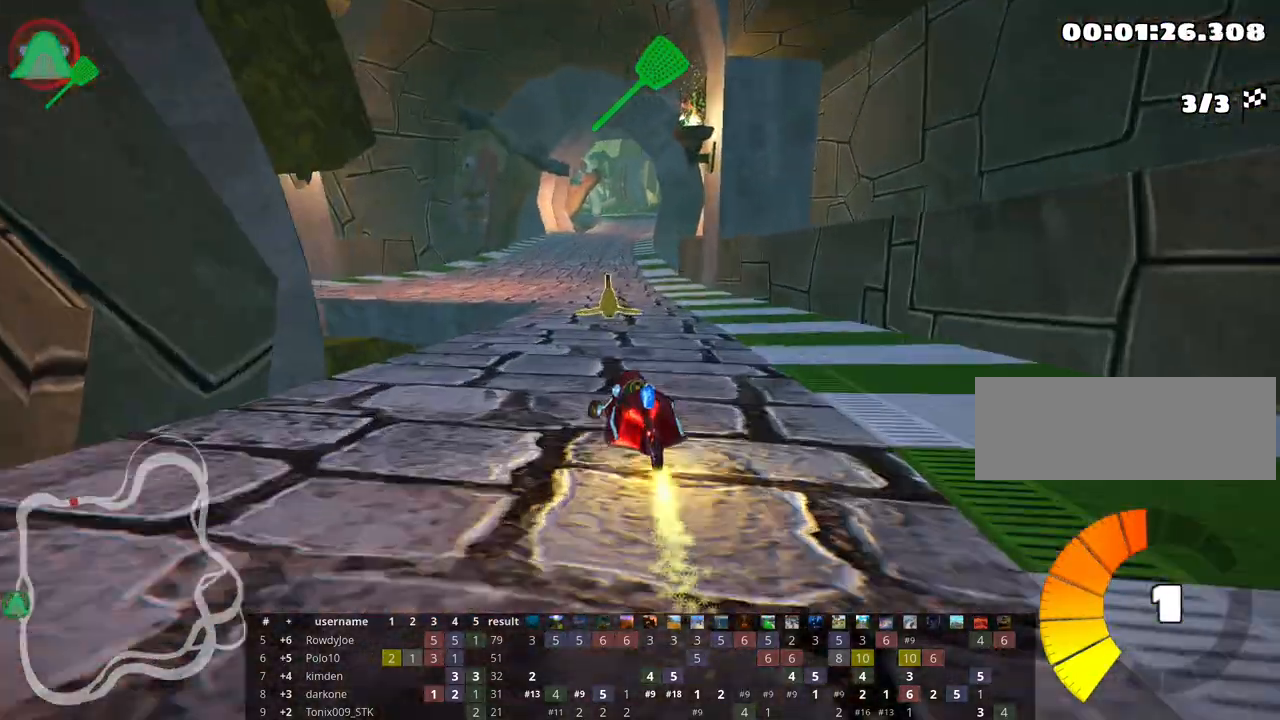
{"keys": ["right", "skid", "up"], "events": []}
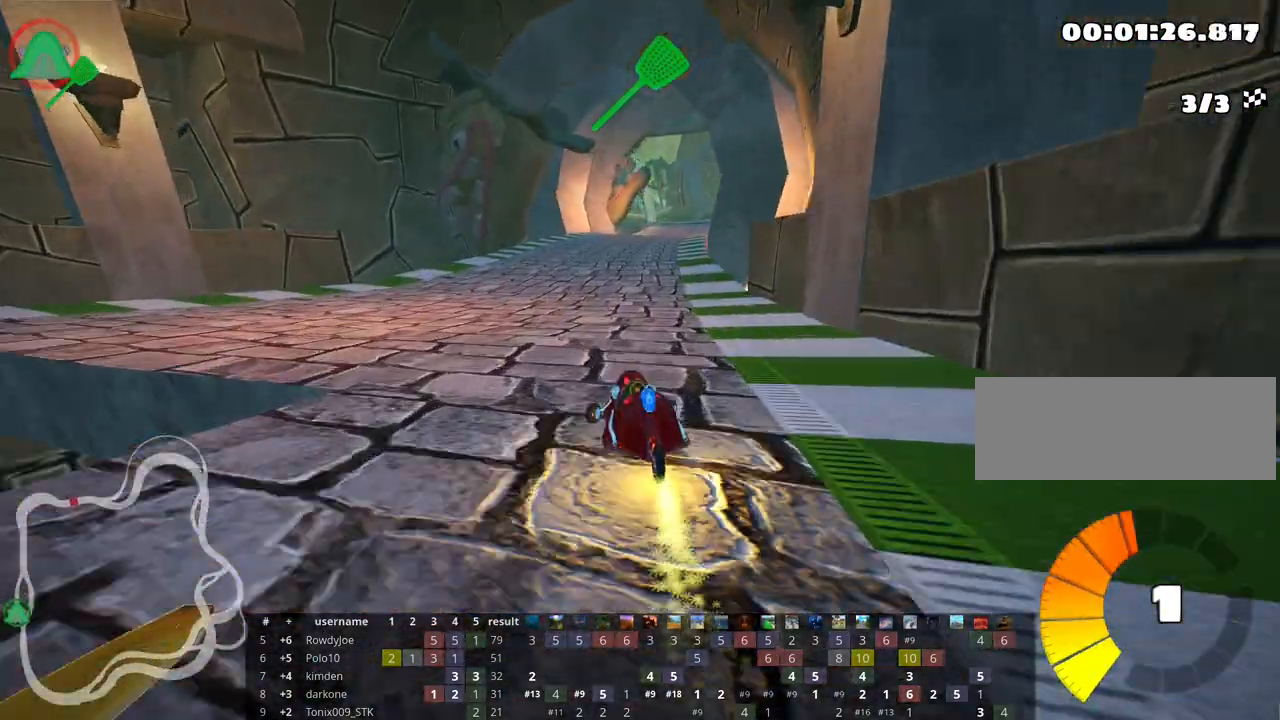
{"keys": ["right", "skid", "up"], "events": []}